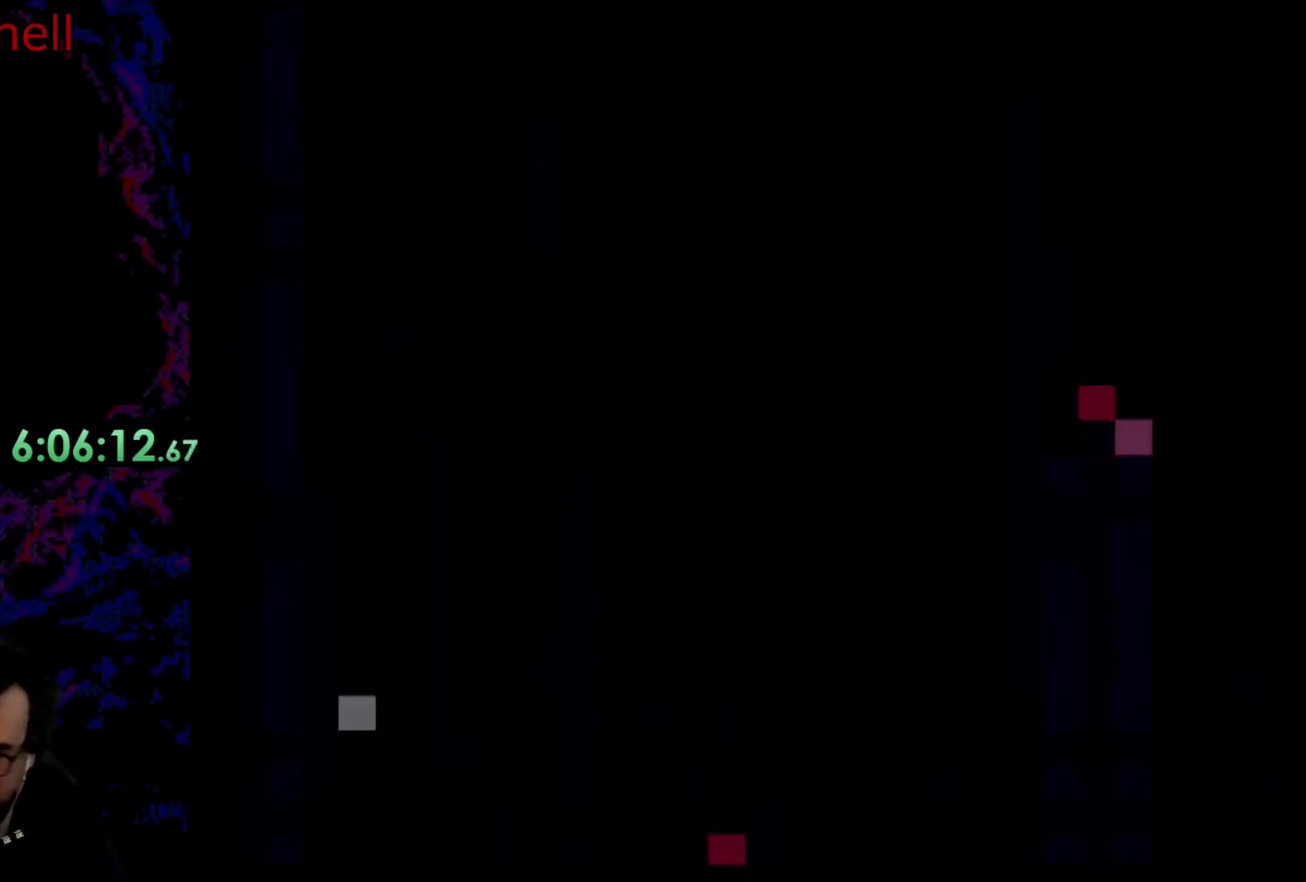
Gameplay with a controller (Nintendo layout); each line is a JSON object with the inputs held at the frame after it. "events" lists button and stick changes between this image and that frame as [ms after this image, input, new state], when the widget could be followed in between. Not read: L3 R3.
{"buttons": ["B", "Y"], "events": [[450, "B", "down"], [450, "Y", "down"]]}
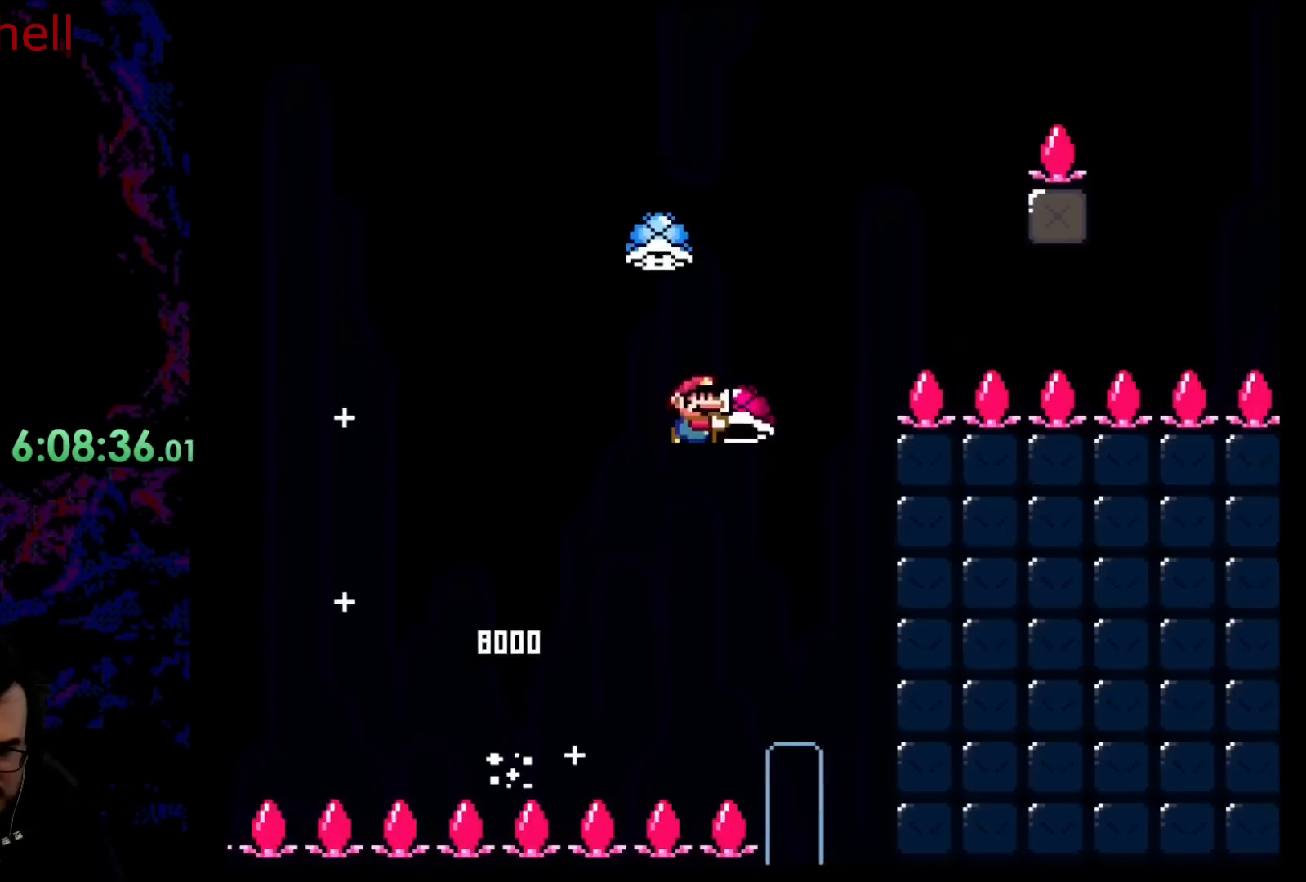
{"buttons": ["B", "Y"], "events": [[50, "Y", "up"], [117, "DPAD_LEFT", "down"], [200, "Y", "down"], [333, "DPAD_LEFT", "up"], [400, "DPAD_RIGHT", "down"], [500, "DPAD_RIGHT", "up"]]}
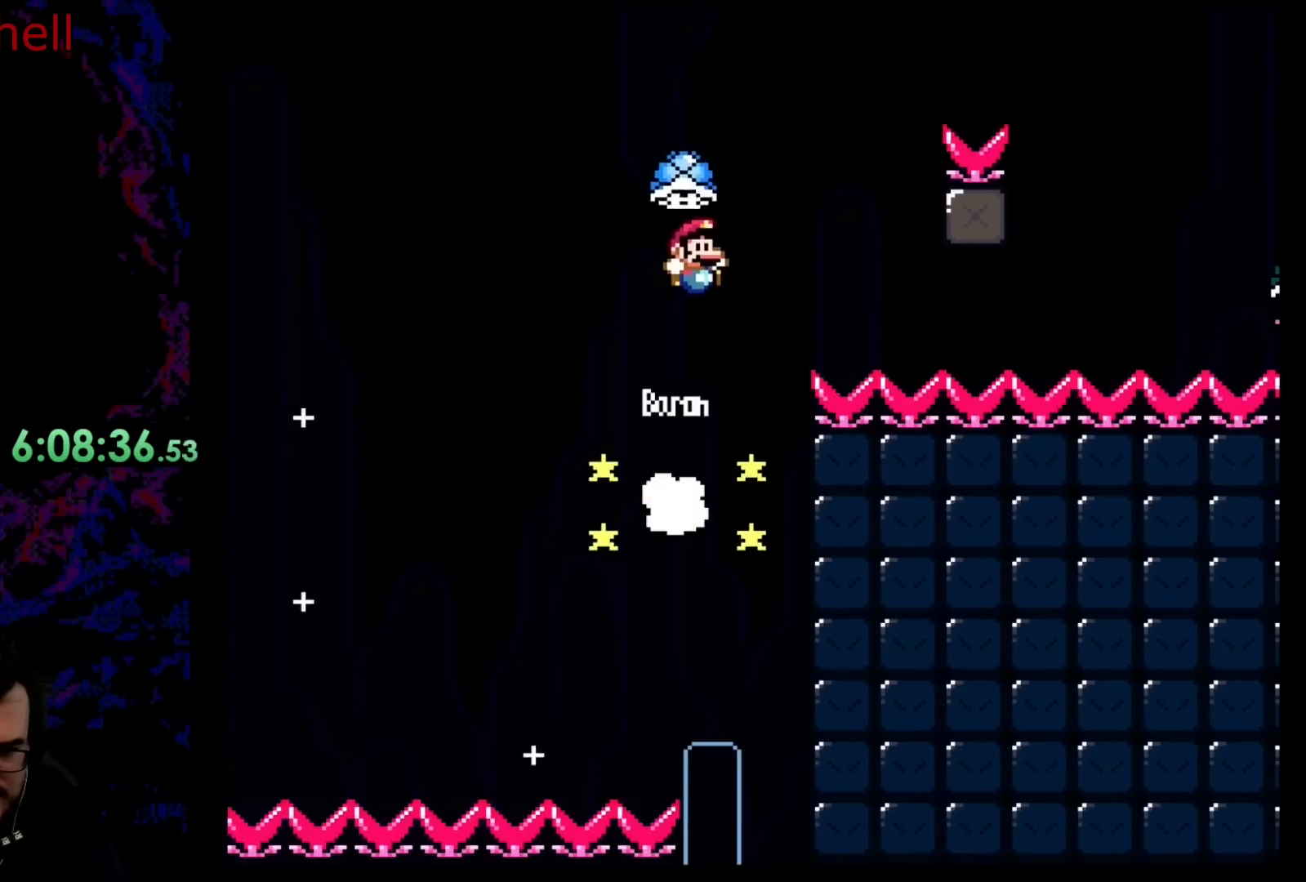
{"buttons": ["B", "Y", "DPAD_RIGHT"], "events": [[217, "DPAD_RIGHT", "down"], [283, "Y", "up"], [417, "Y", "down"]]}
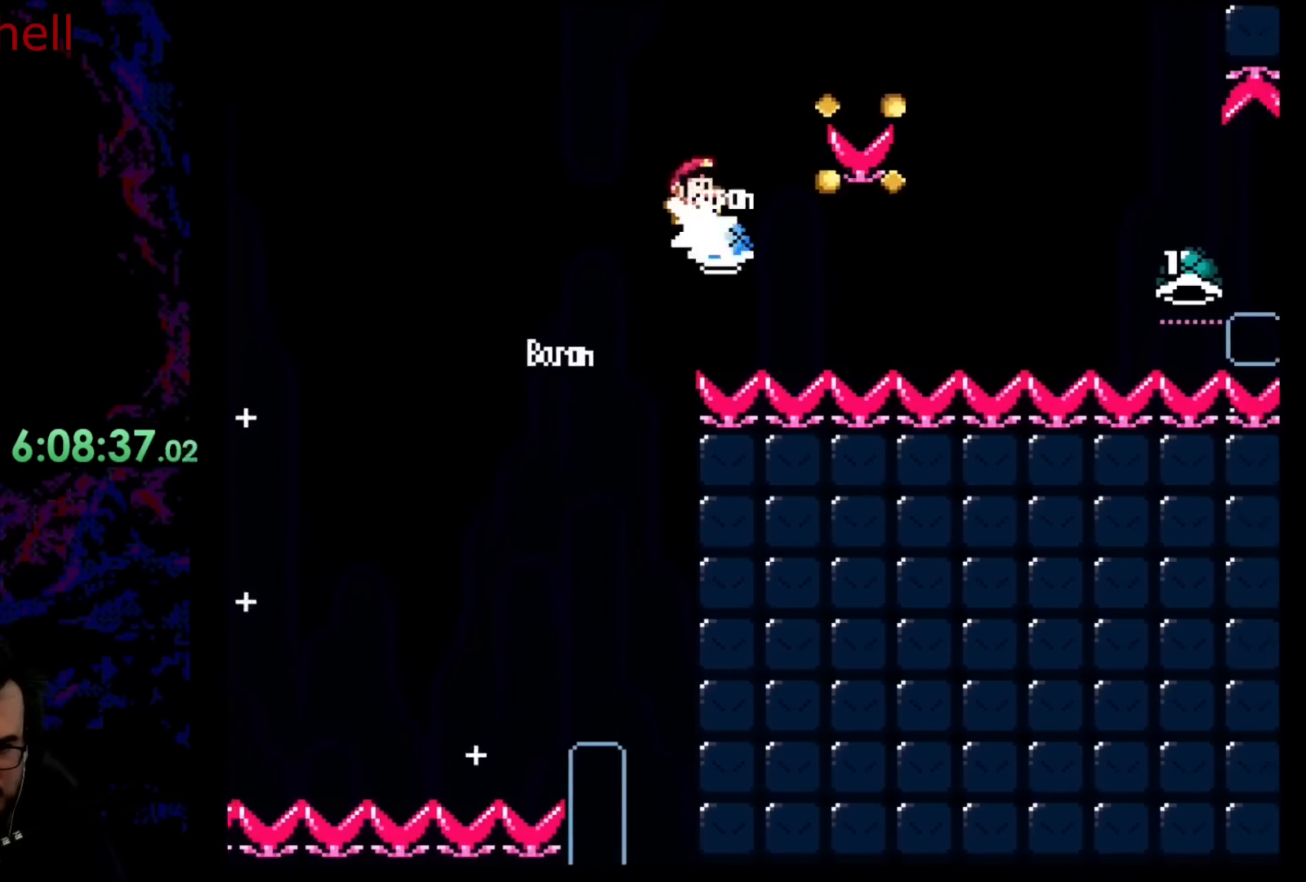
{"buttons": ["Y", "DPAD_RIGHT"], "events": [[417, "B", "up"]]}
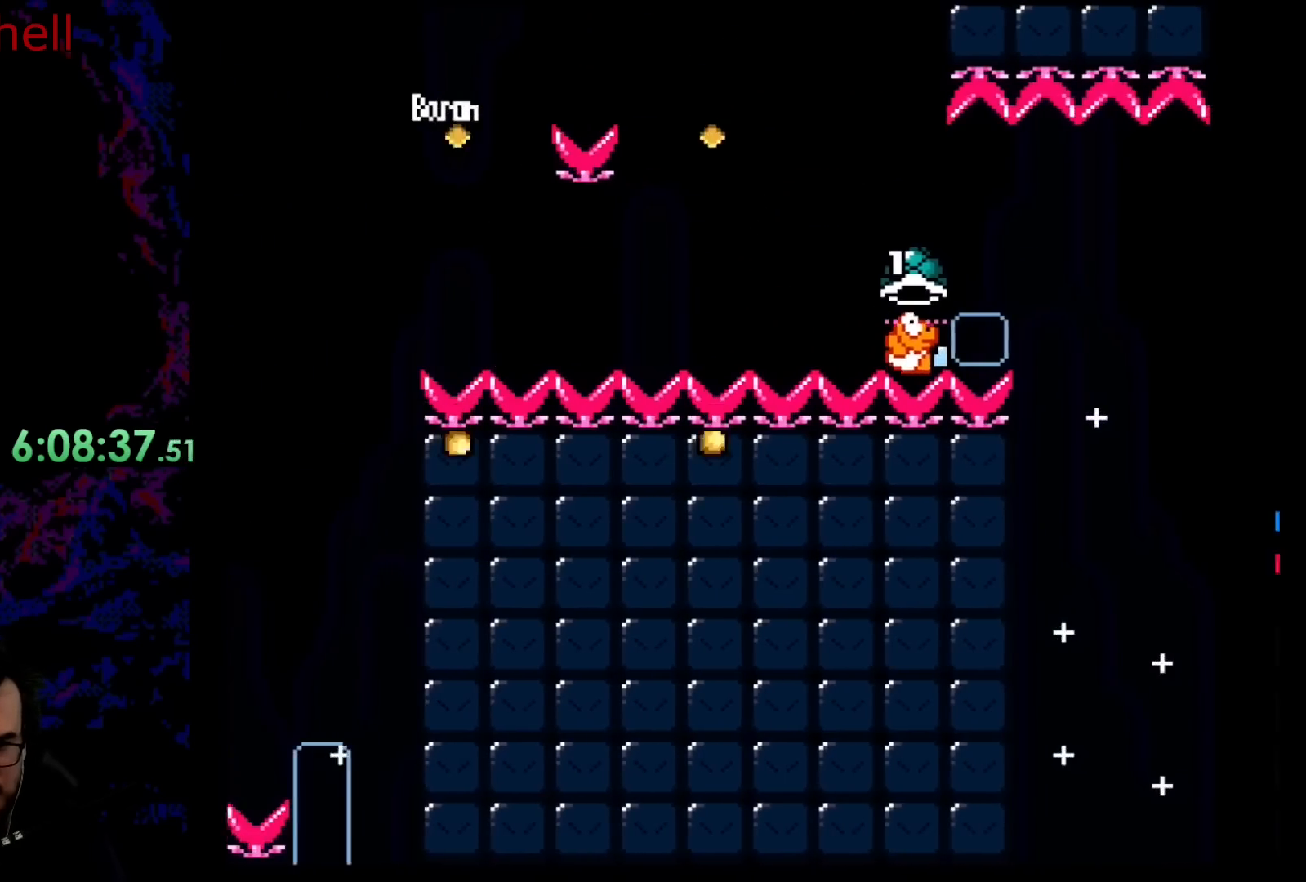
{"buttons": ["Y", "DPAD_RIGHT"], "events": [[17, "B", "down"], [167, "B", "up"]]}
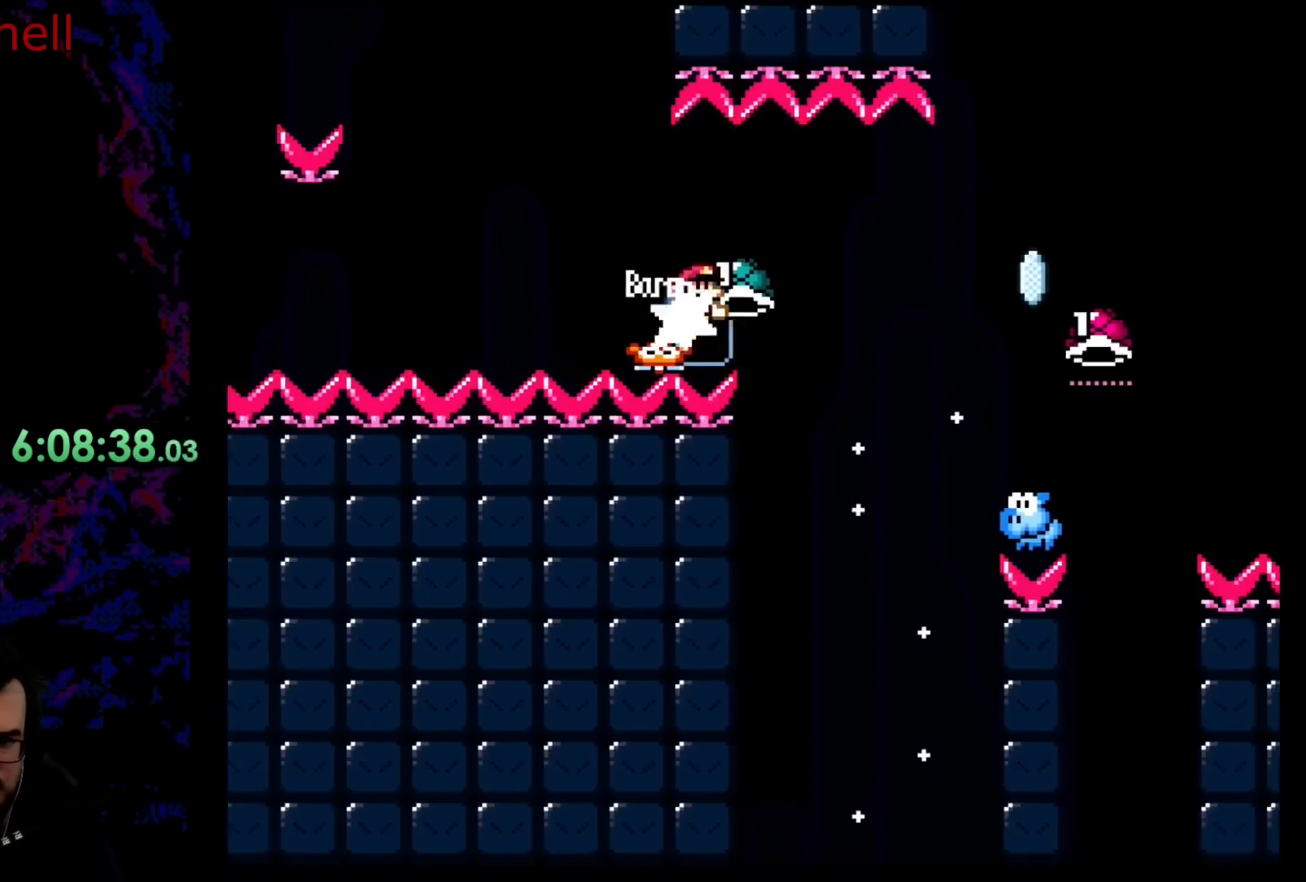
{"buttons": ["B", "DPAD_RIGHT"], "events": [[33, "B", "down"], [400, "Y", "up"]]}
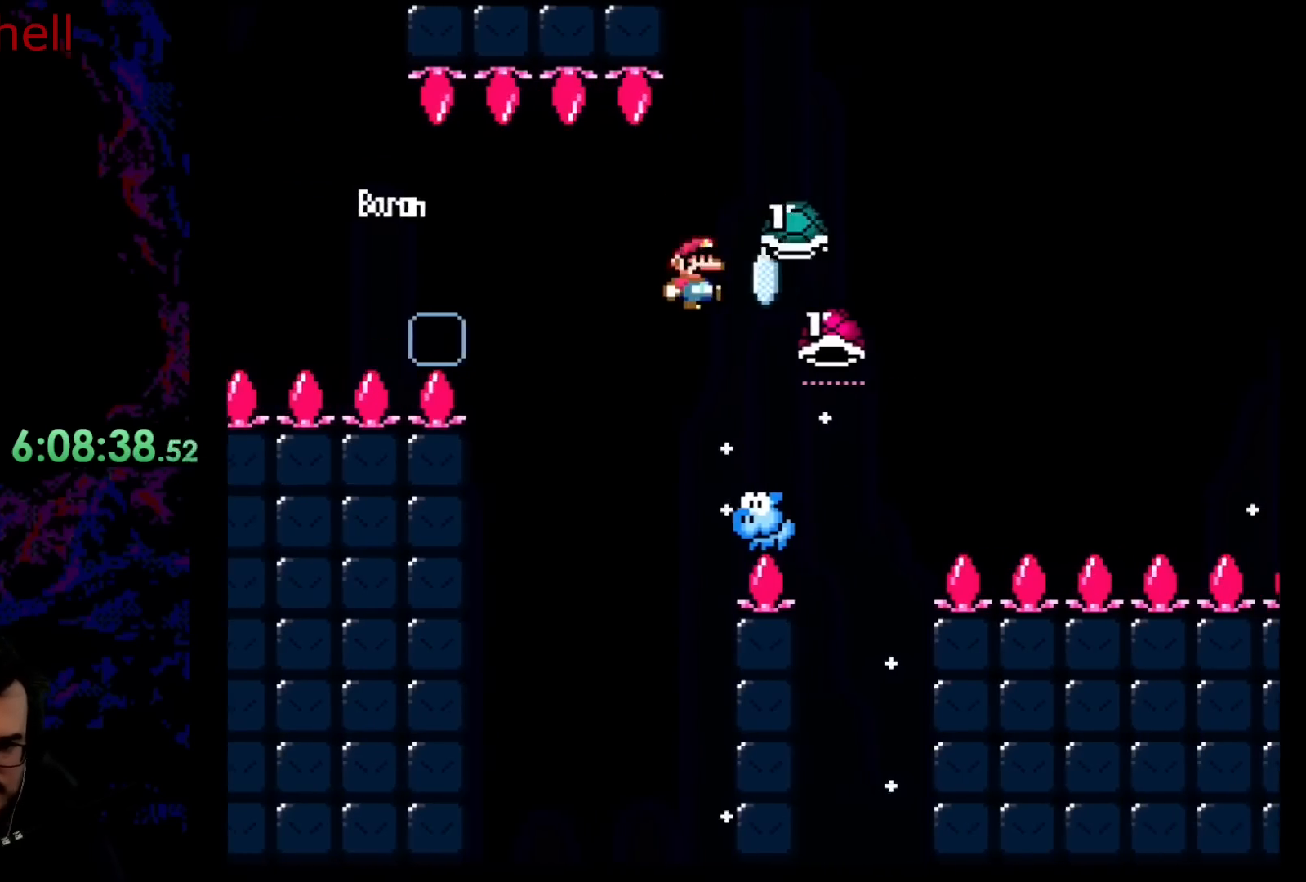
{"buttons": ["B", "Y", "DPAD_RIGHT"], "events": [[83, "Y", "down"]]}
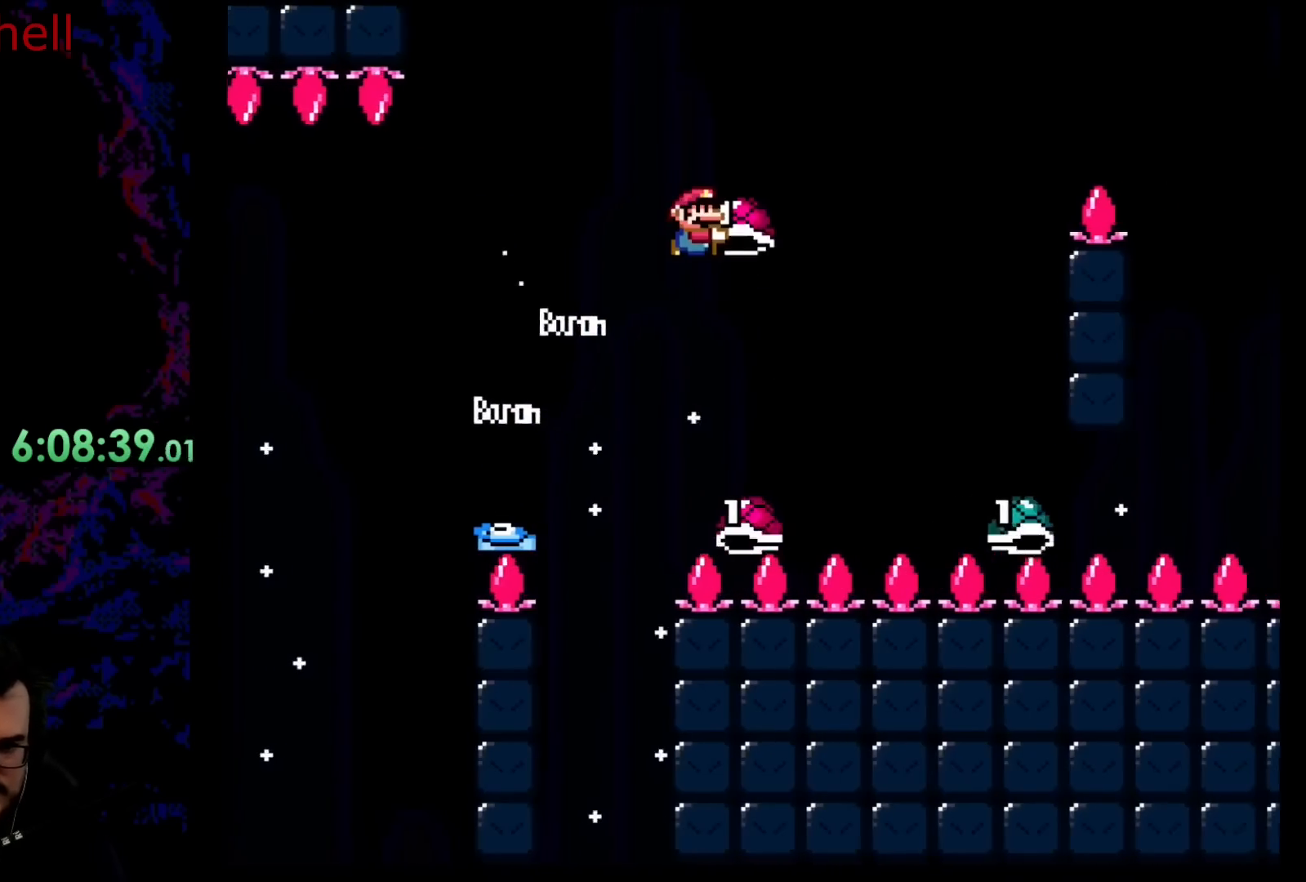
{"buttons": ["B", "Y", "DPAD_RIGHT"], "events": [[183, "Y", "up"], [383, "Y", "down"]]}
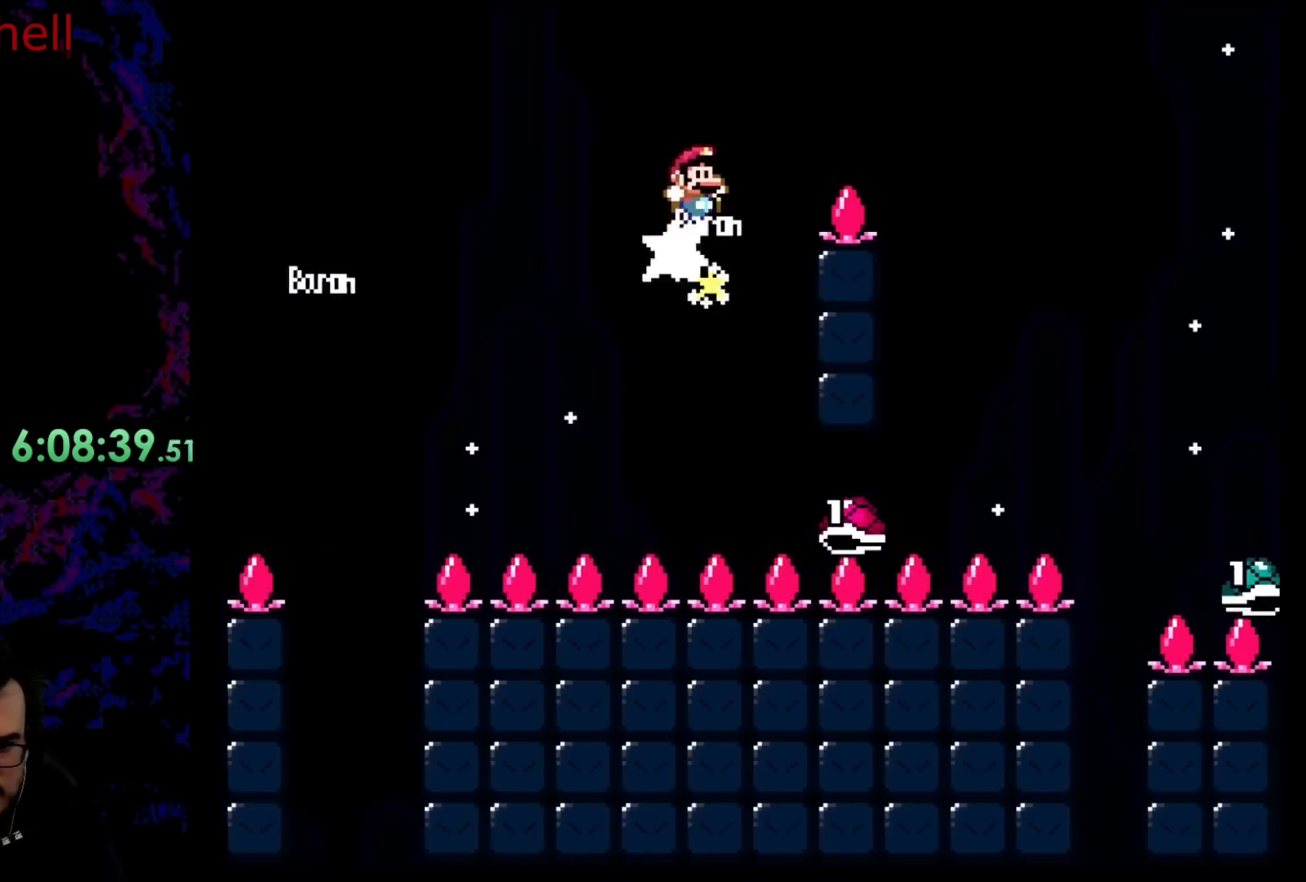
{"buttons": ["B", "Y", "DPAD_RIGHT"], "events": [[217, "B", "up"], [300, "B", "down"]]}
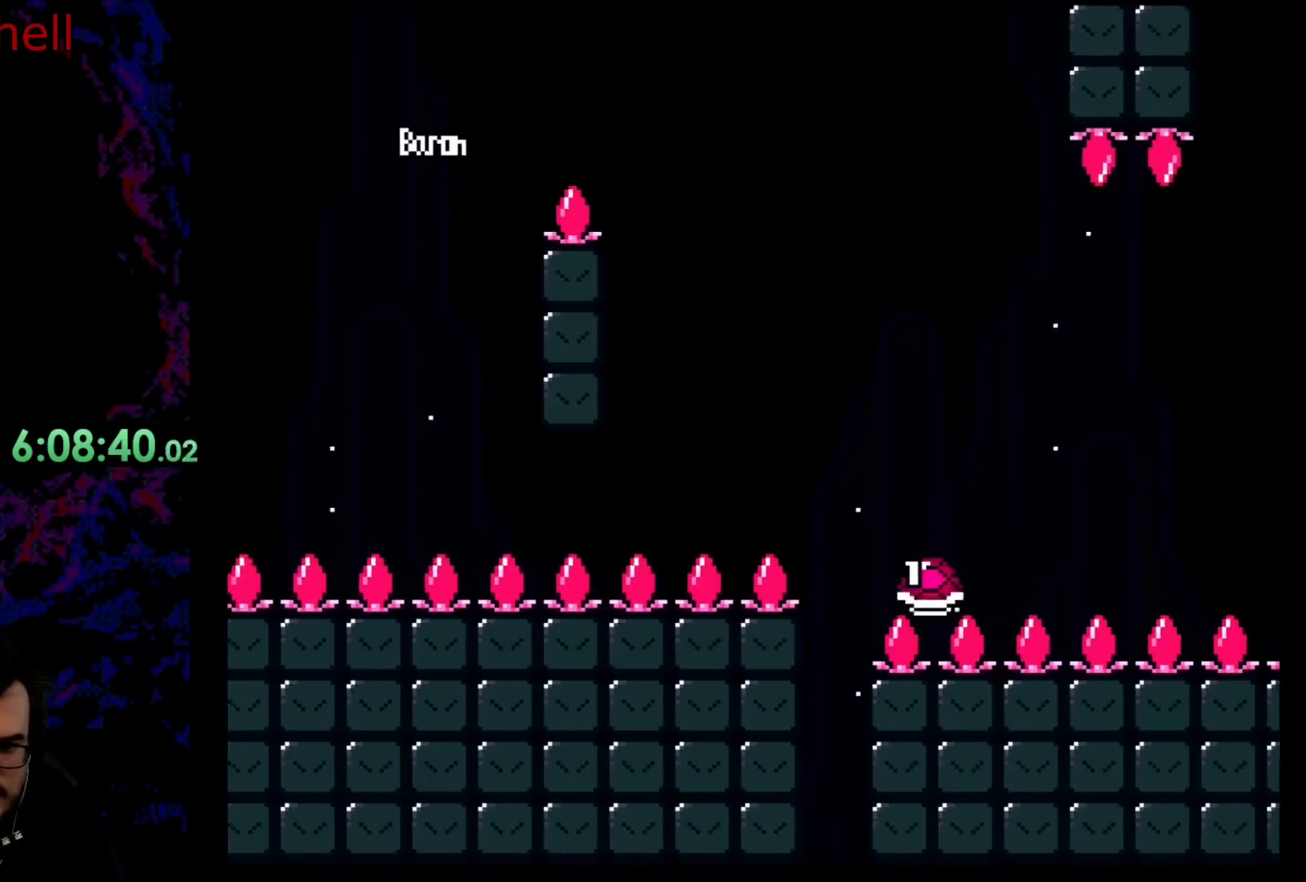
{"buttons": ["Y", "DPAD_RIGHT"], "events": [[300, "B", "up"]]}
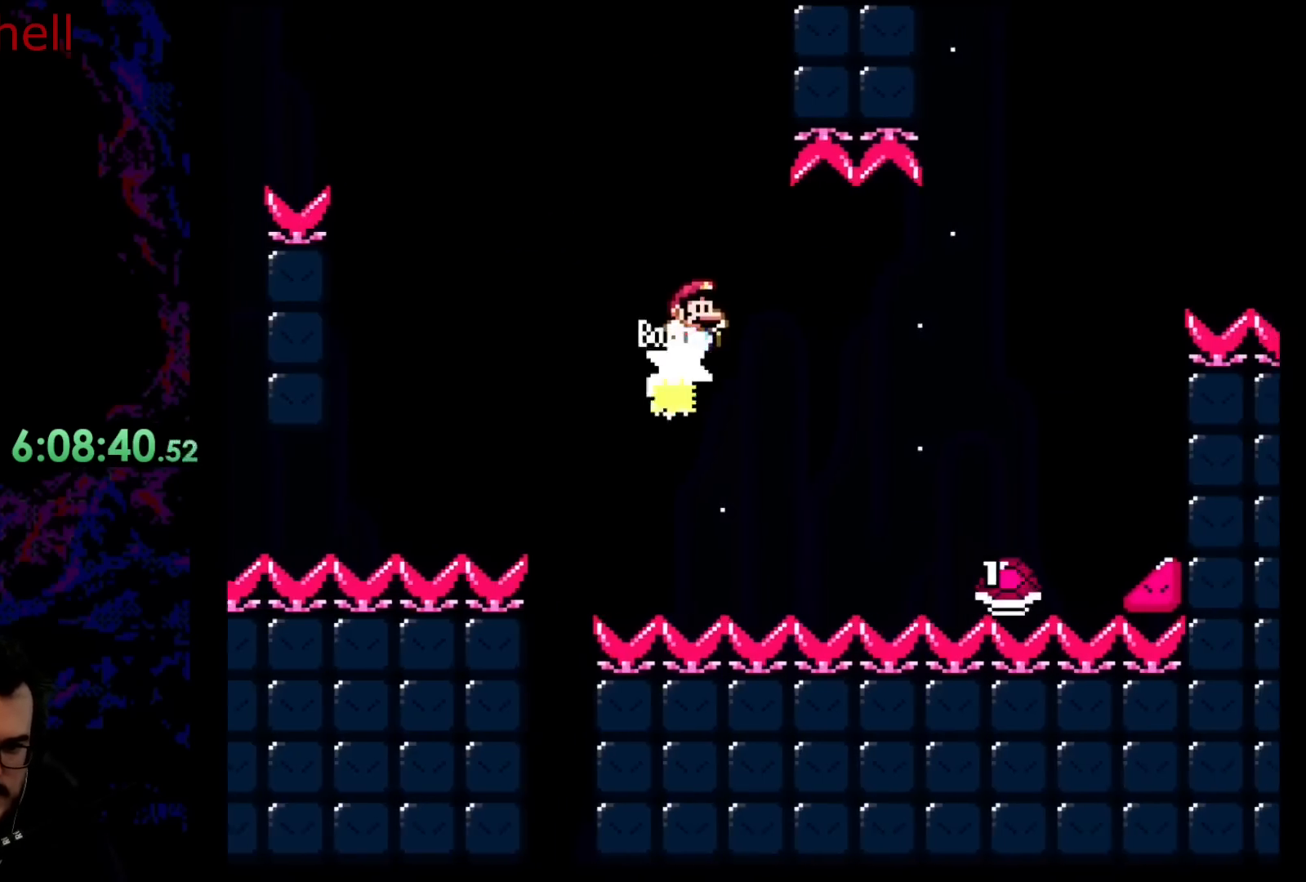
{"buttons": ["B", "Y", "DPAD_RIGHT"], "events": [[17, "B", "down"], [367, "B", "up"], [383, "B", "down"]]}
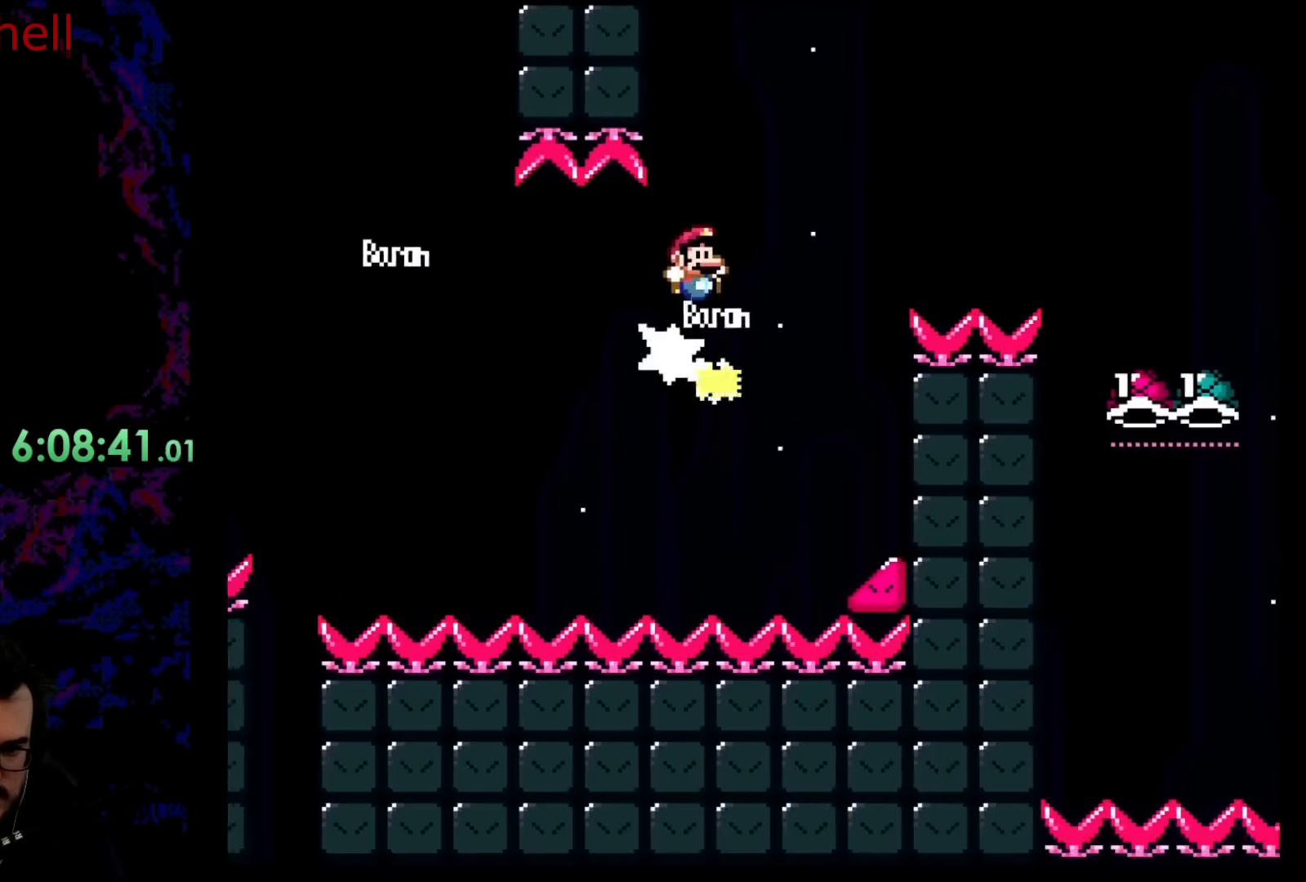
{"buttons": ["B", "Y", "DPAD_RIGHT"], "events": []}
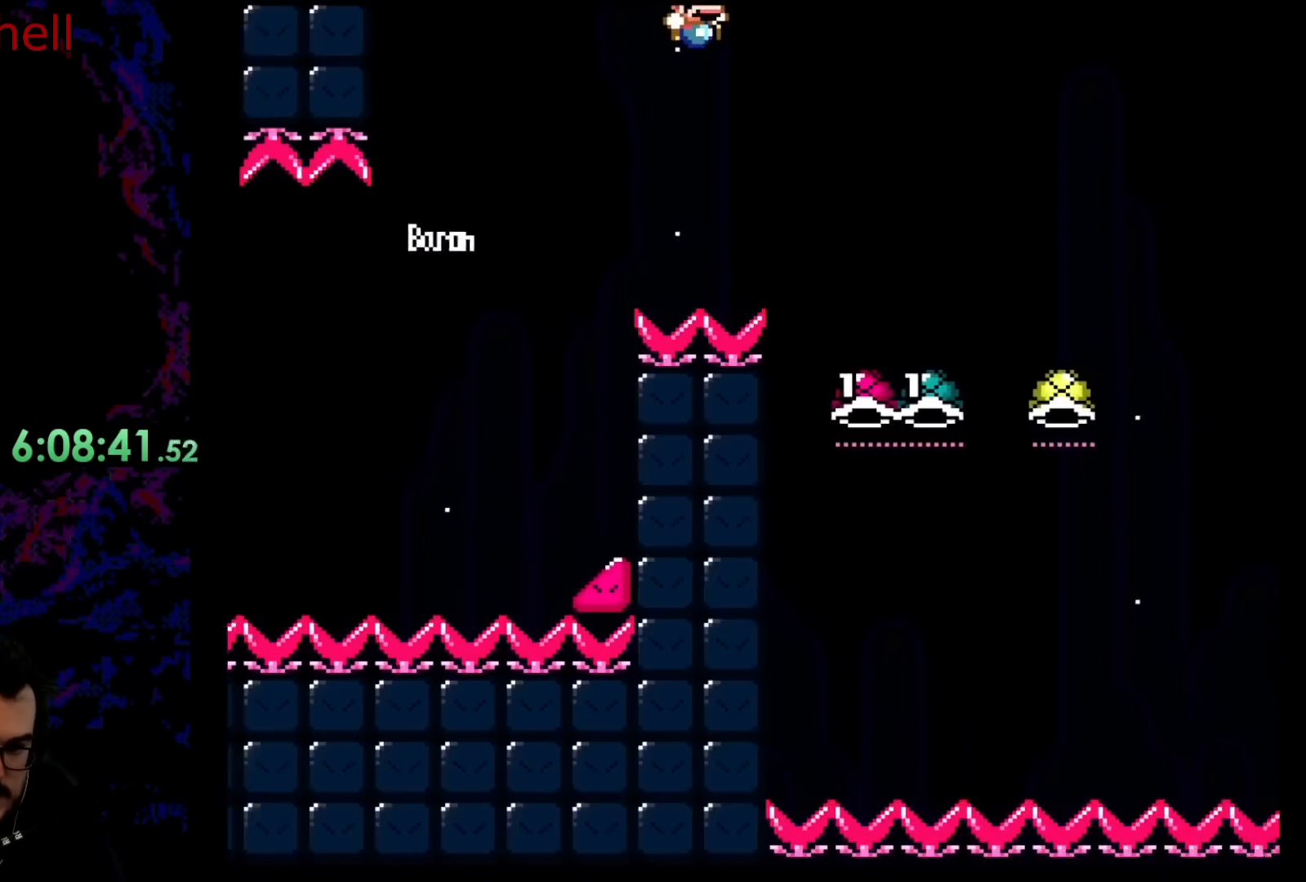
{"buttons": ["B", "DPAD_RIGHT"], "events": [[183, "Y", "up"], [250, "DPAD_DOWN", "down"], [300, "DPAD_DOWN", "up"], [300, "DPAD_LEFT", "down"], [300, "DPAD_RIGHT", "up"], [433, "DPAD_DOWN", "down"], [433, "DPAD_LEFT", "up"], [450, "DPAD_DOWN", "up"], [450, "DPAD_RIGHT", "down"]]}
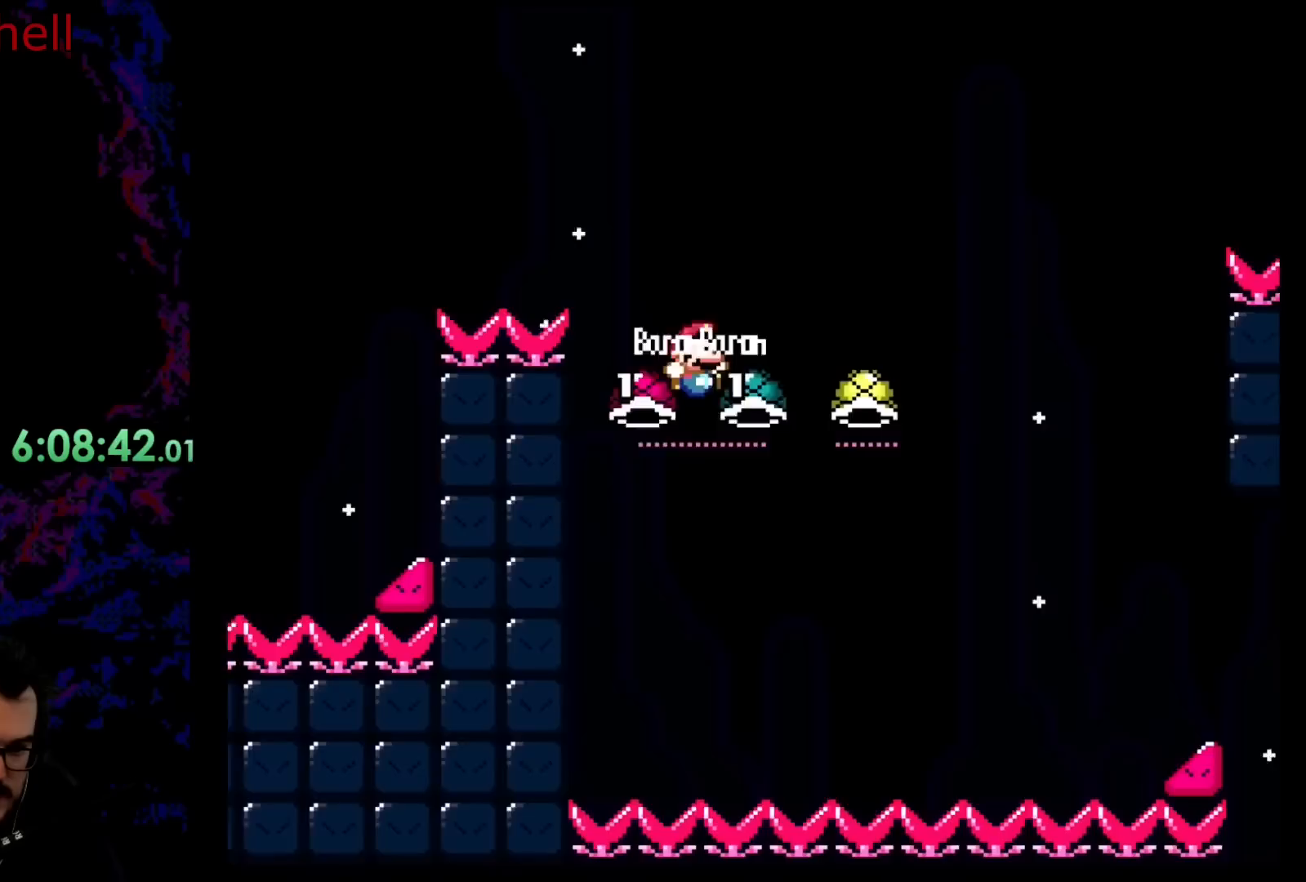
{"buttons": ["B", "Y"], "events": [[67, "DPAD_RIGHT", "up"], [200, "Y", "down"], [217, "DPAD_RIGHT", "down"], [333, "DPAD_RIGHT", "up"]]}
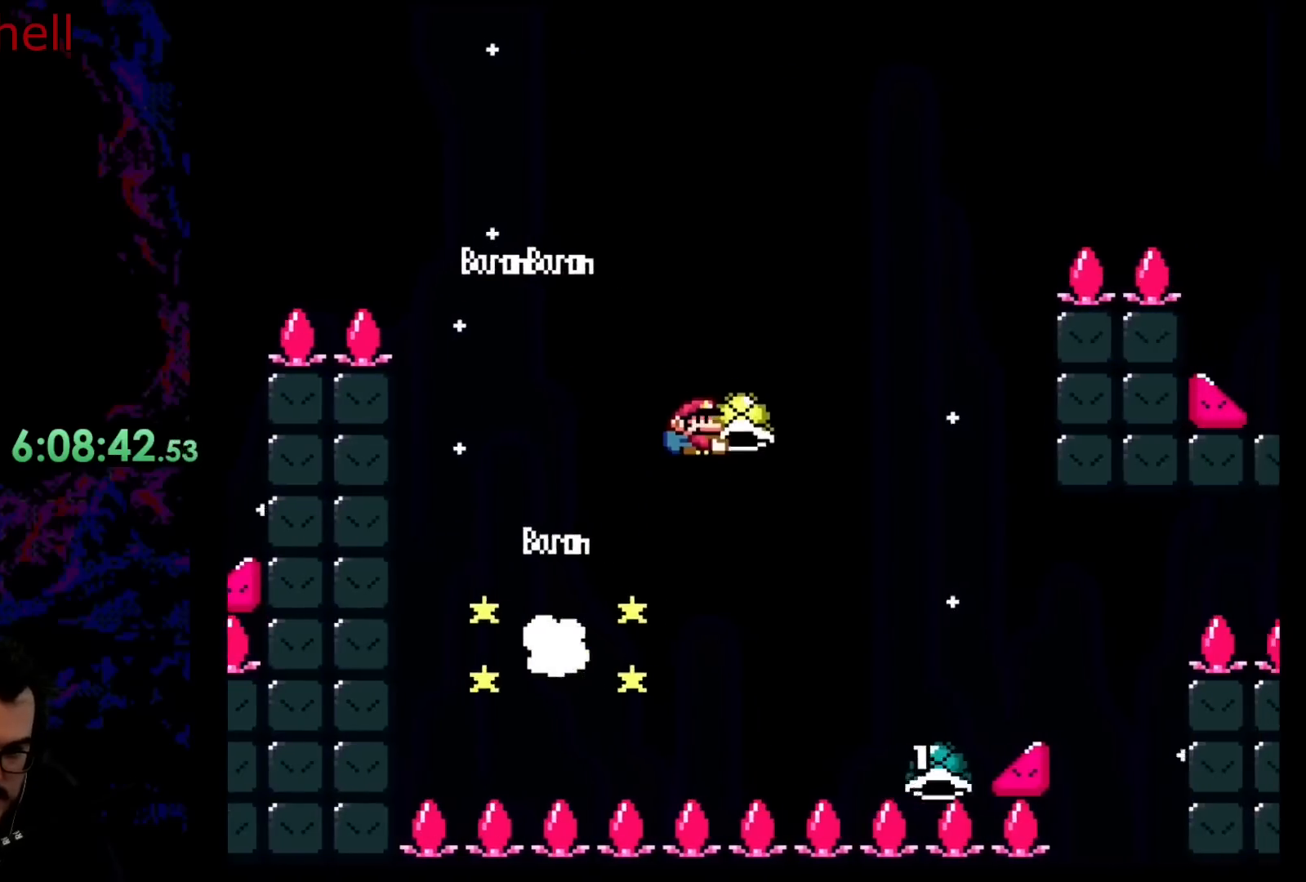
{"buttons": ["B", "Y"], "events": [[267, "DPAD_RIGHT", "down"], [267, "Y", "up"], [383, "DPAD_RIGHT", "up"], [400, "Y", "down"]]}
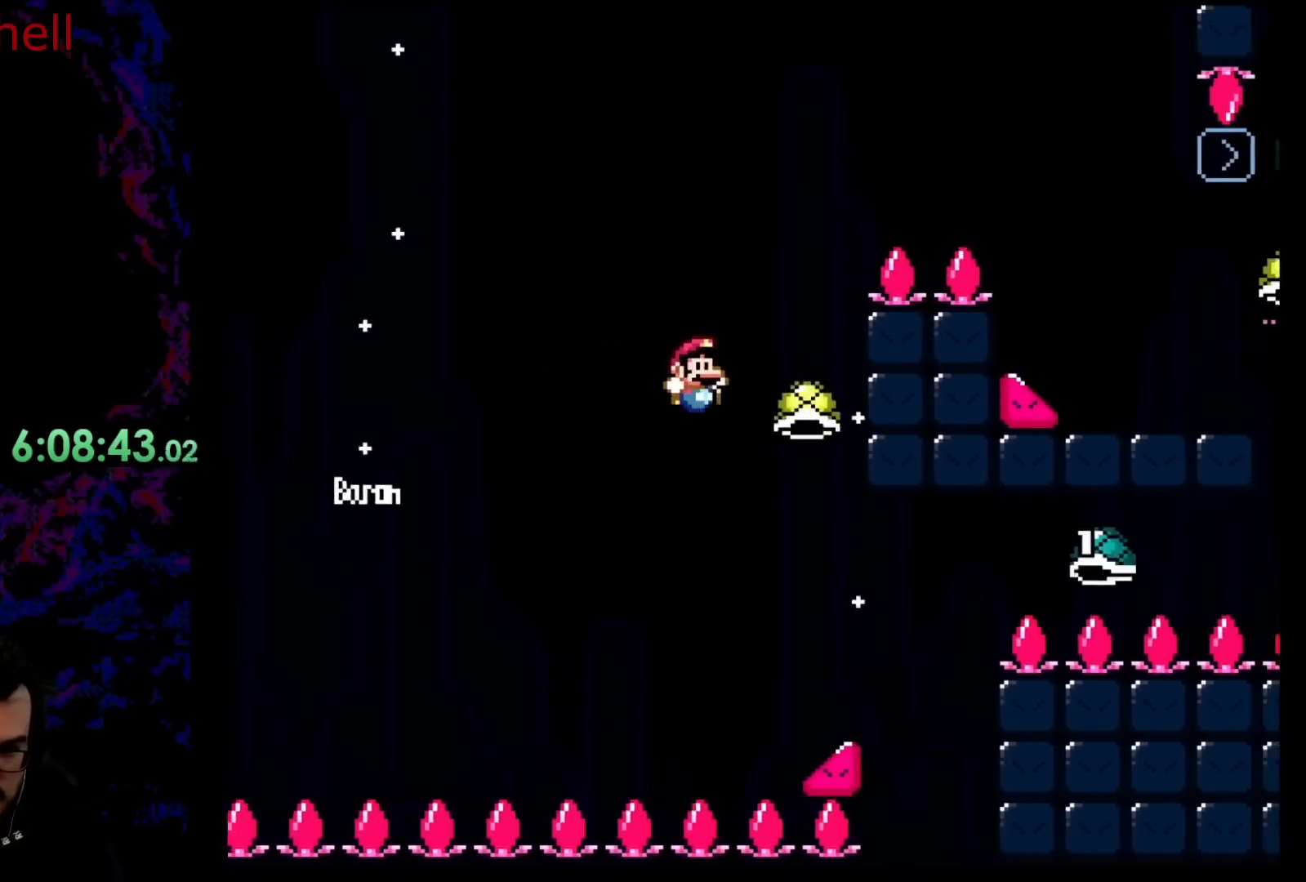
{"buttons": ["B", "Y", "DPAD_RIGHT"], "events": [[33, "DPAD_RIGHT", "down"]]}
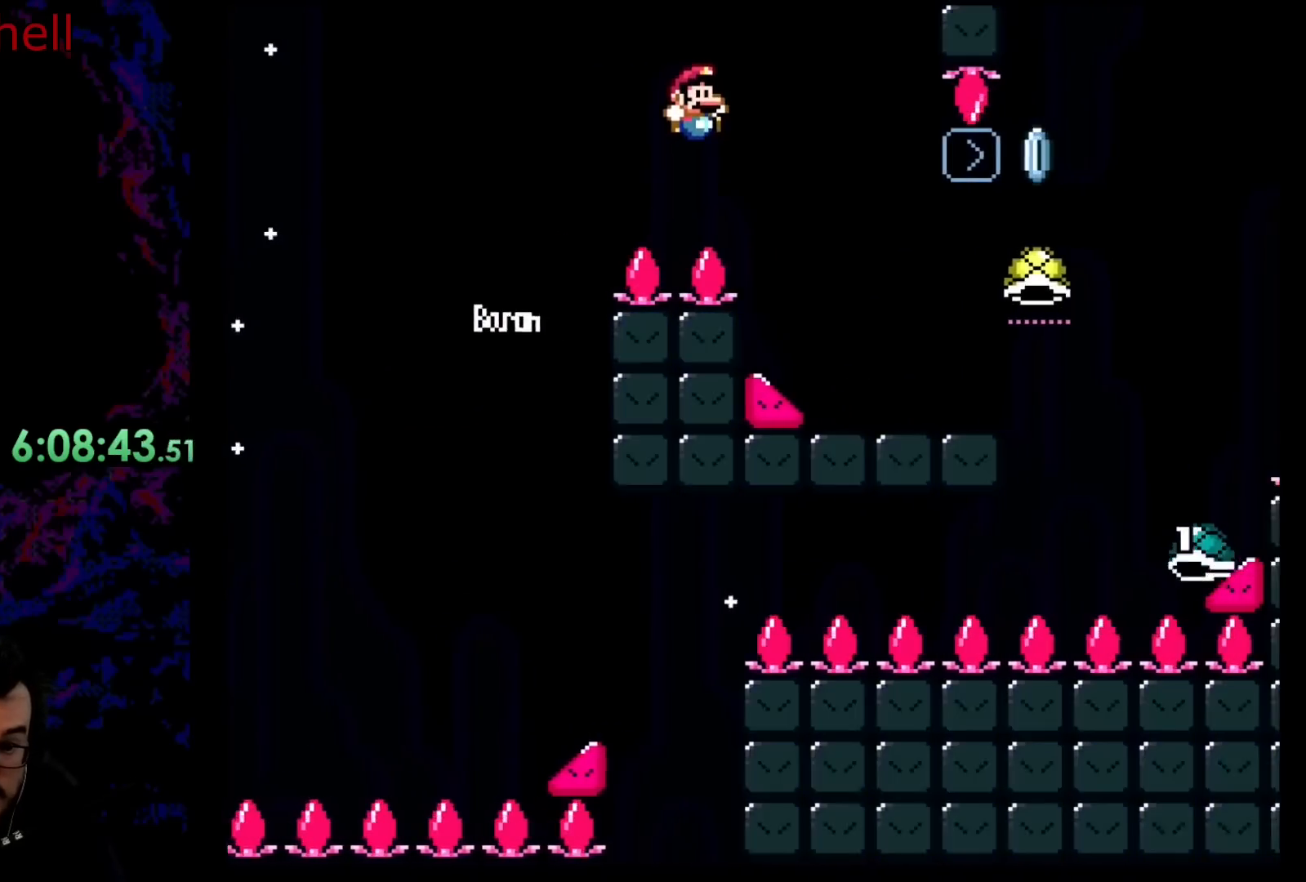
{"buttons": ["B", "Y", "DPAD_RIGHT"], "events": [[317, "B", "up"], [367, "B", "down"]]}
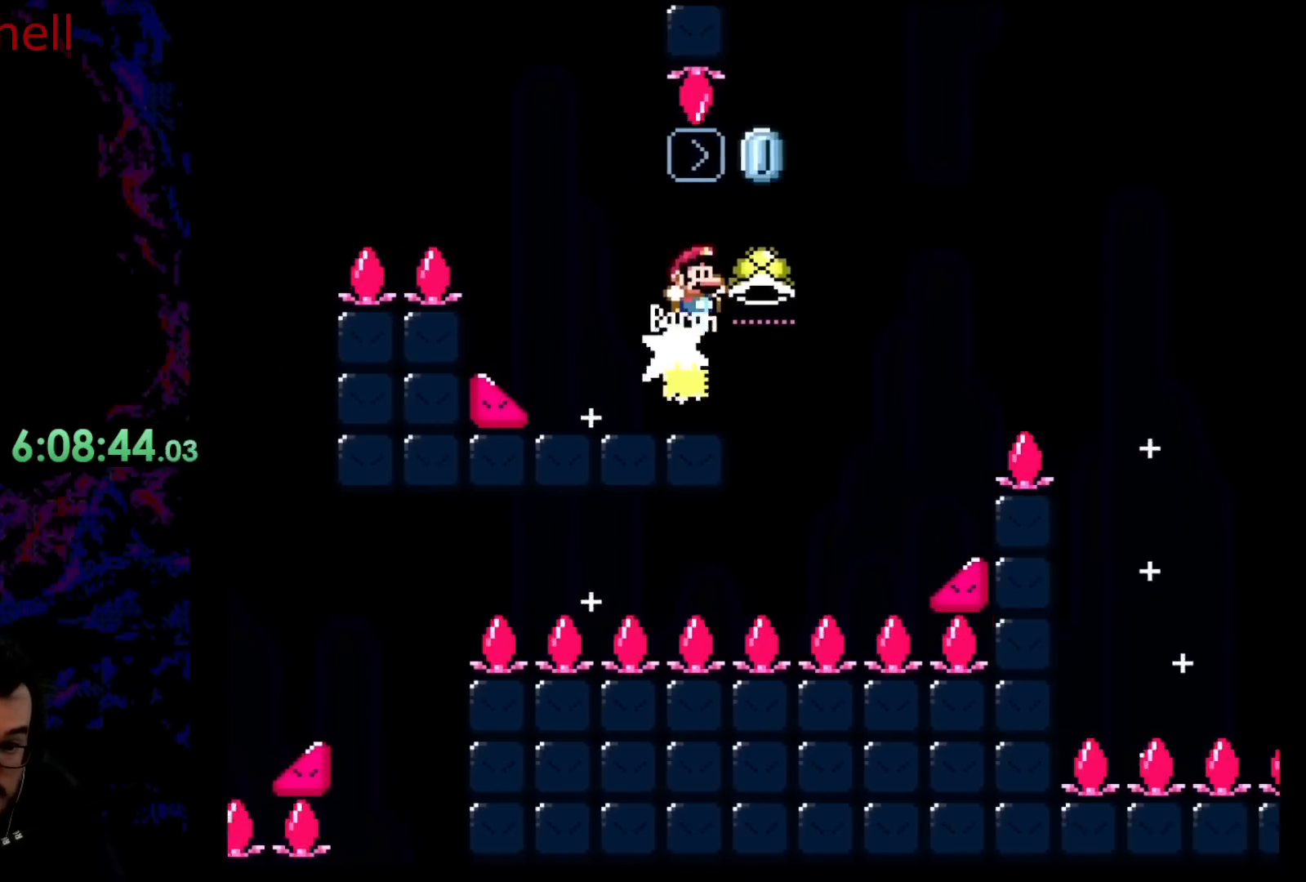
{"buttons": ["B", "Y", "DPAD_RIGHT"], "events": [[217, "DPAD_DOWN", "down"], [233, "DPAD_DOWN", "up"], [233, "DPAD_LEFT", "down"], [233, "DPAD_RIGHT", "up"], [300, "DPAD_LEFT", "up"], [317, "Y", "up"], [433, "DPAD_RIGHT", "down"], [450, "Y", "down"]]}
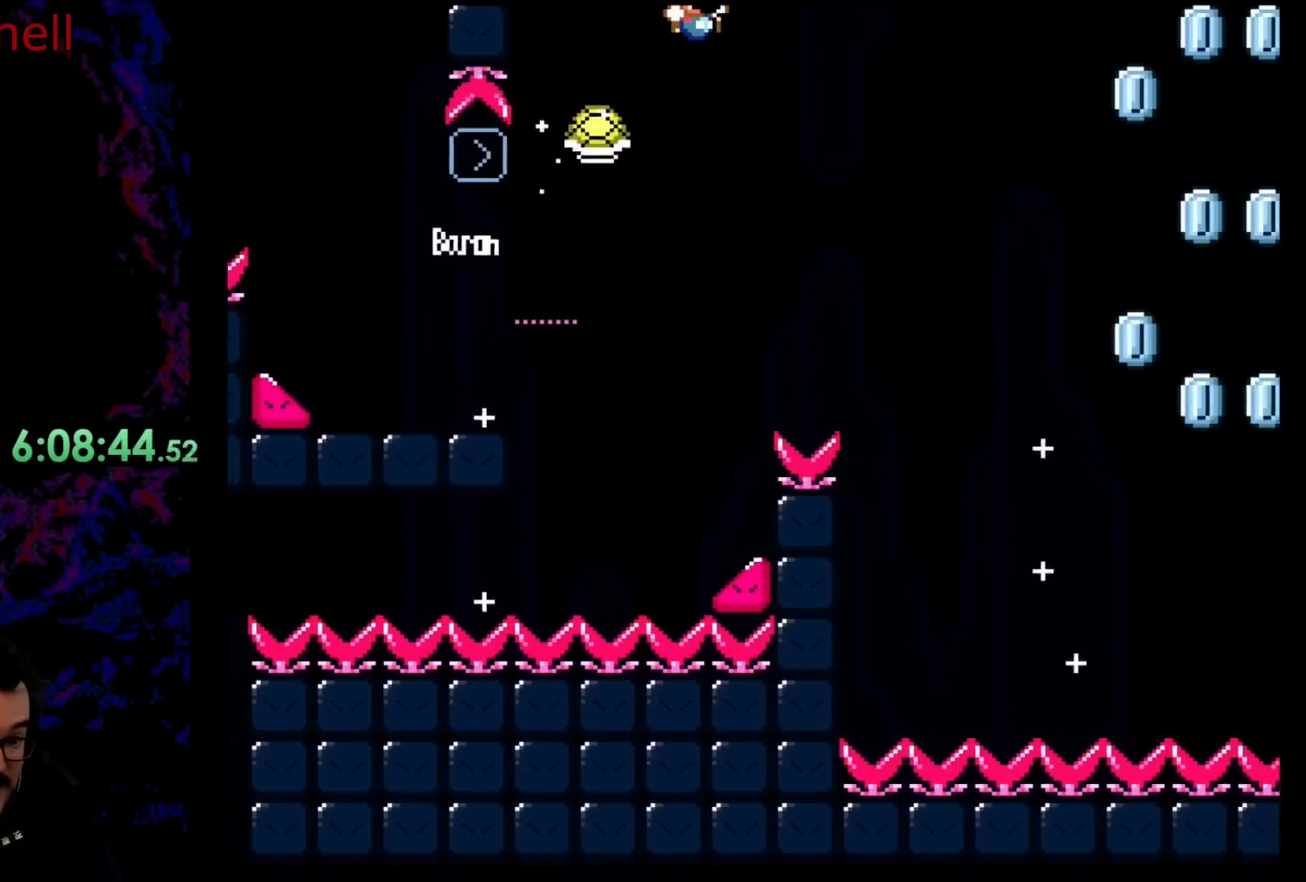
{"buttons": ["B", "Y", "DPAD_RIGHT"], "events": []}
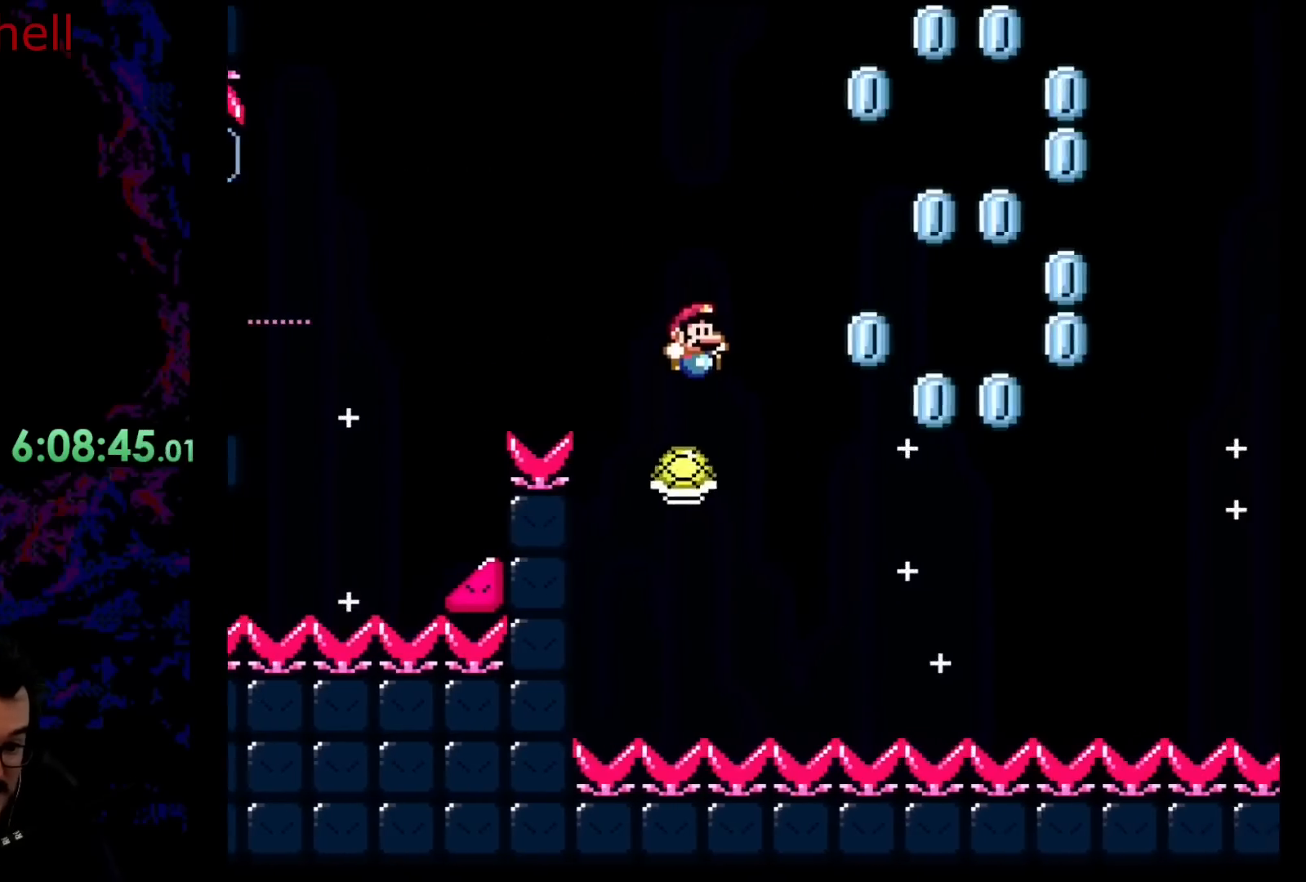
{"buttons": ["B", "Y", "DPAD_RIGHT"], "events": []}
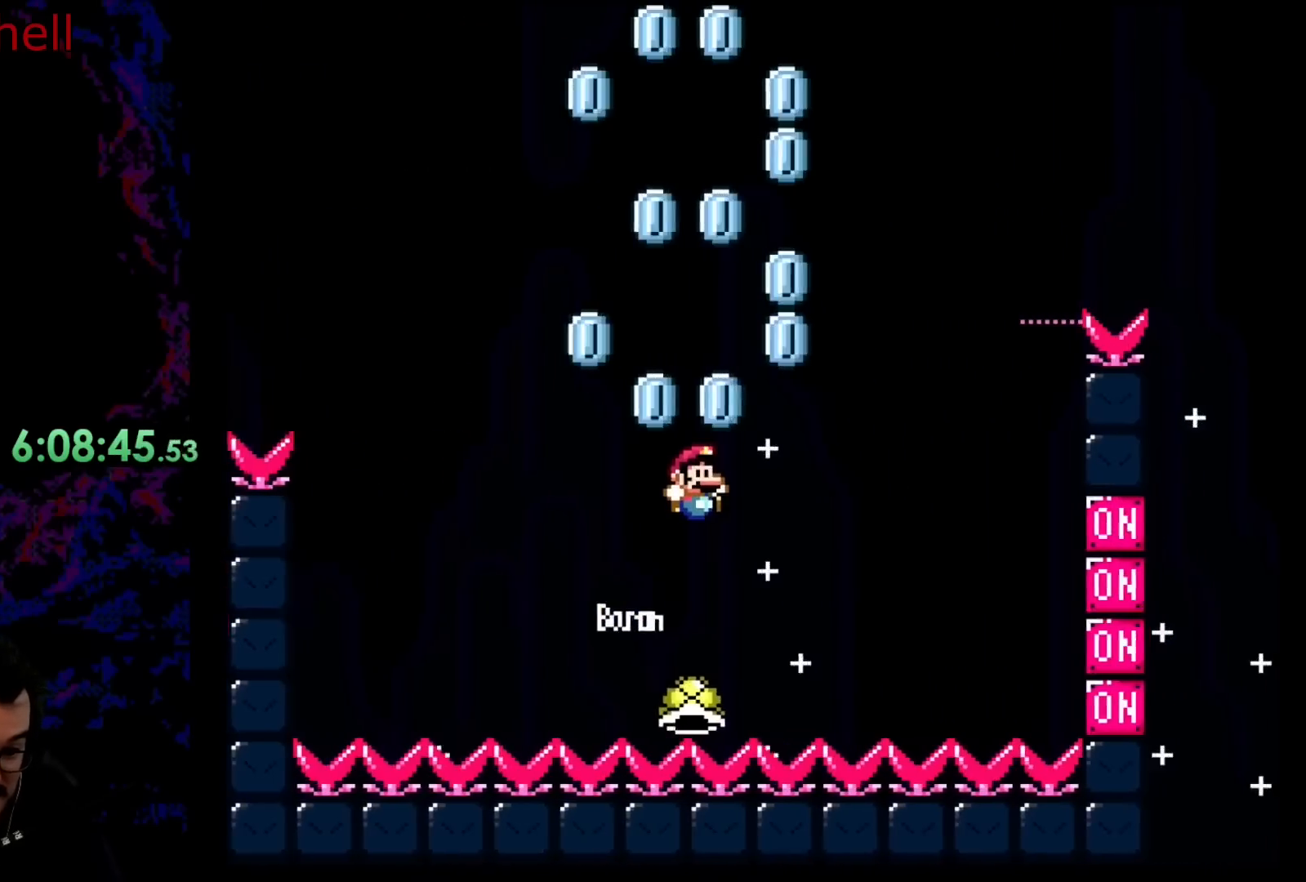
{"buttons": ["B", "Y", "DPAD_LEFT"], "events": [[433, "DPAD_DOWN", "down"], [433, "DPAD_RIGHT", "up"], [450, "DPAD_DOWN", "up"], [450, "DPAD_LEFT", "down"]]}
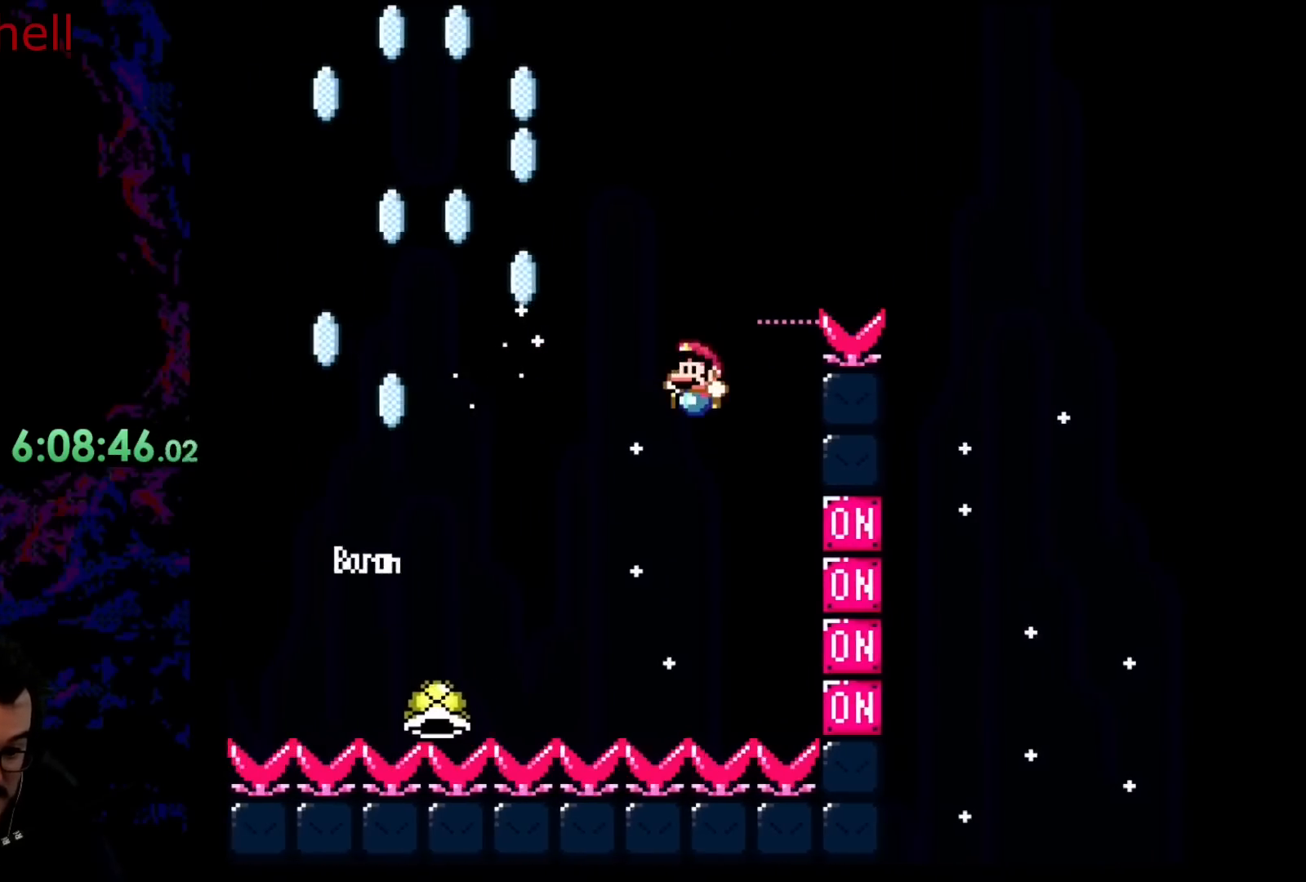
{"buttons": ["B", "Y"], "events": [[67, "DPAD_DOWN", "down"], [83, "DPAD_DOWN", "up"], [83, "DPAD_LEFT", "up"], [83, "DPAD_RIGHT", "down"], [200, "DPAD_RIGHT", "up"]]}
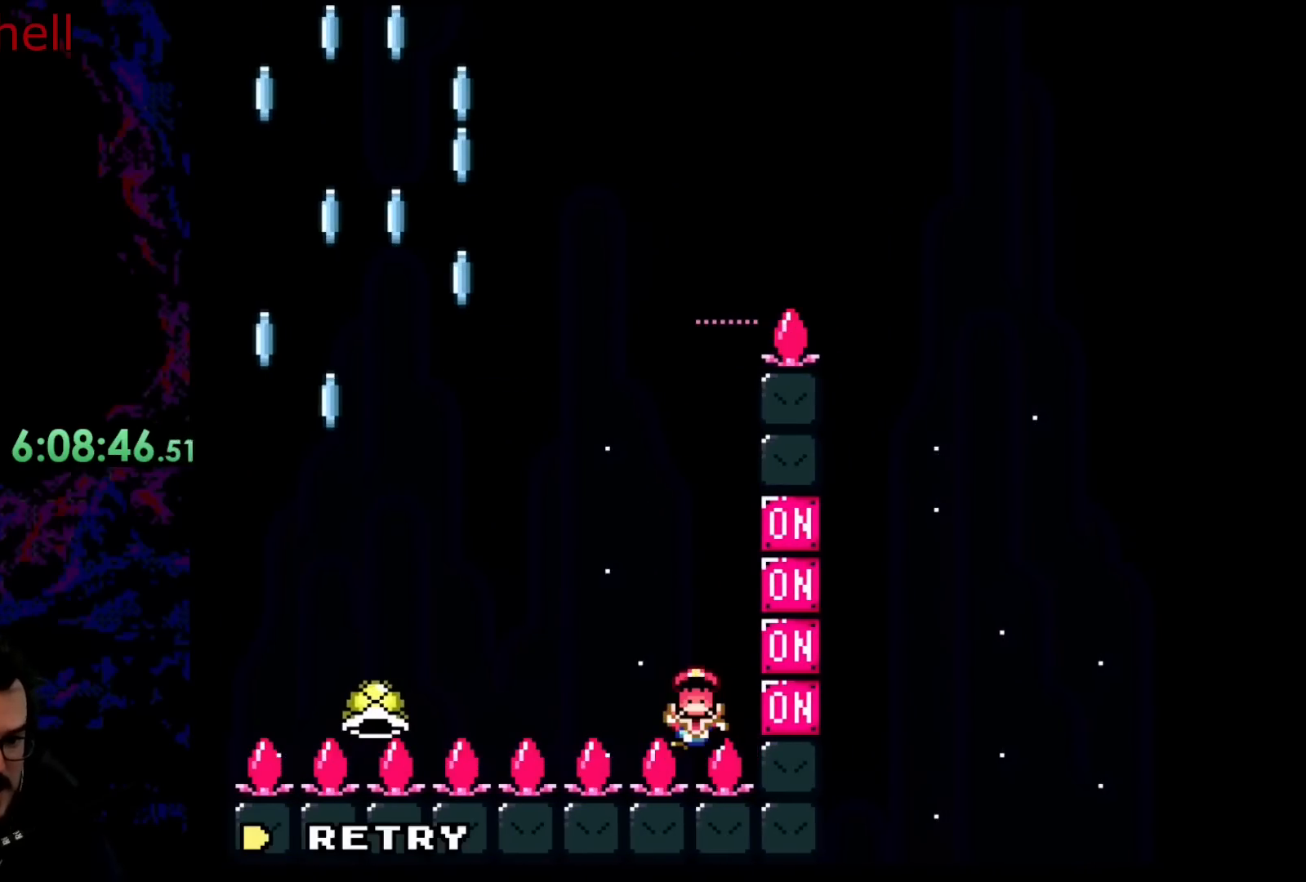
{"buttons": [], "events": [[17, "B", "up"], [67, "Y", "up"]]}